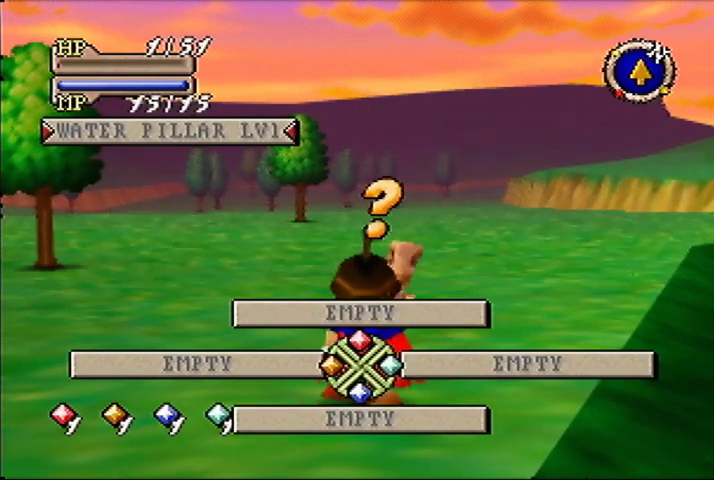
Gameplay with a controller (Nintendo layout); each line is a JSON object with the inputs held at the frame after it. "events" lists button and stick changes between this image and that frame as [ms after this image, input, new state], when the widget could be followed in between. Not read: DPAD_UP L3 R3.
{"buttons": ["C_DOWN"], "left_stick": "center", "events": [[500, "C_DOWN", "down"]]}
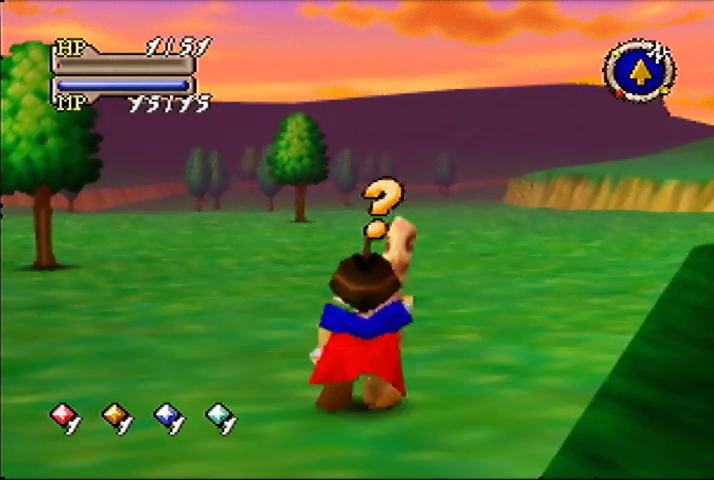
{"buttons": [], "left_stick": "center", "events": [[67, "C_DOWN", "up"]]}
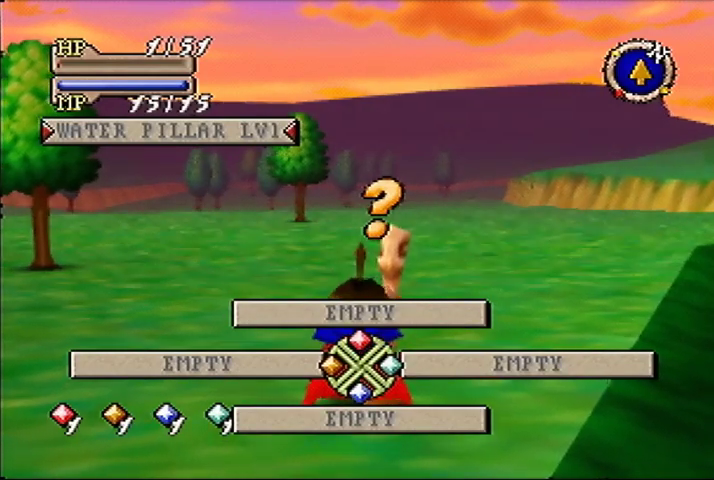
{"buttons": [], "left_stick": "center"}
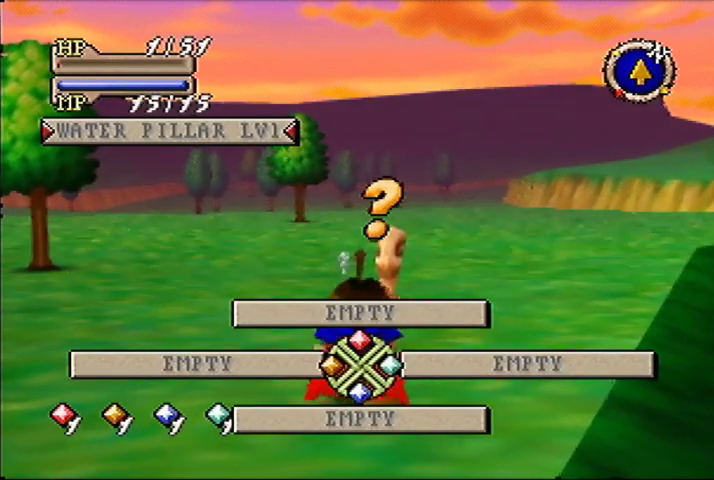
{"buttons": [], "left_stick": "center"}
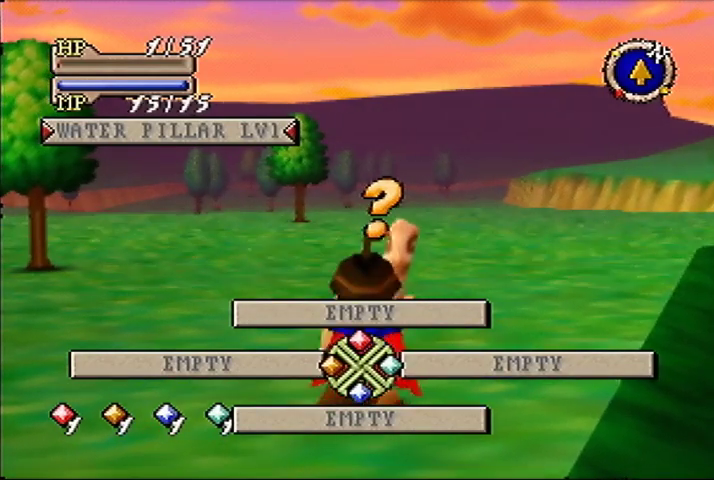
{"buttons": [], "left_stick": "center"}
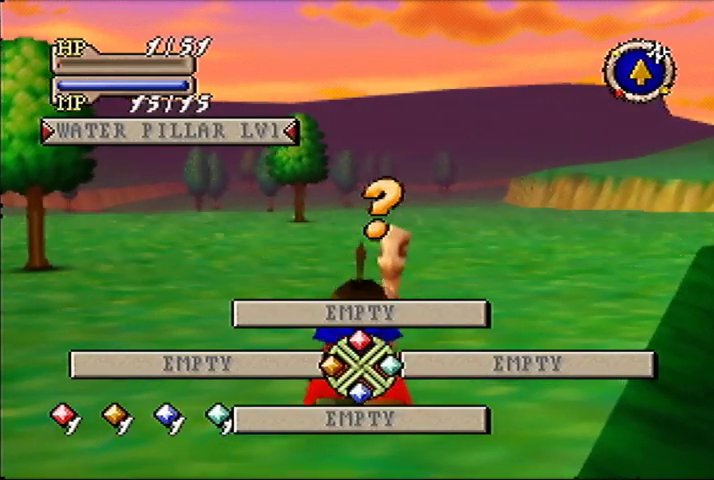
{"buttons": [], "left_stick": "center", "events": [[100, "C_DOWN", "down"], [200, "C_DOWN", "up"]]}
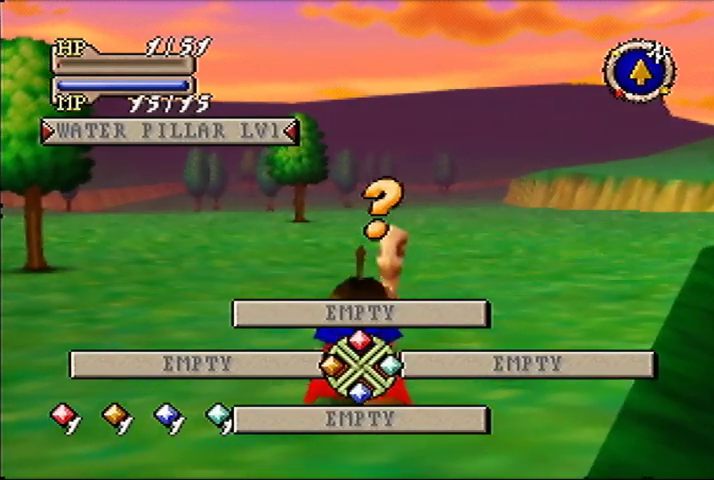
{"buttons": [], "left_stick": "center", "events": [[333, "C_DOWN", "down"], [400, "C_DOWN", "up"]]}
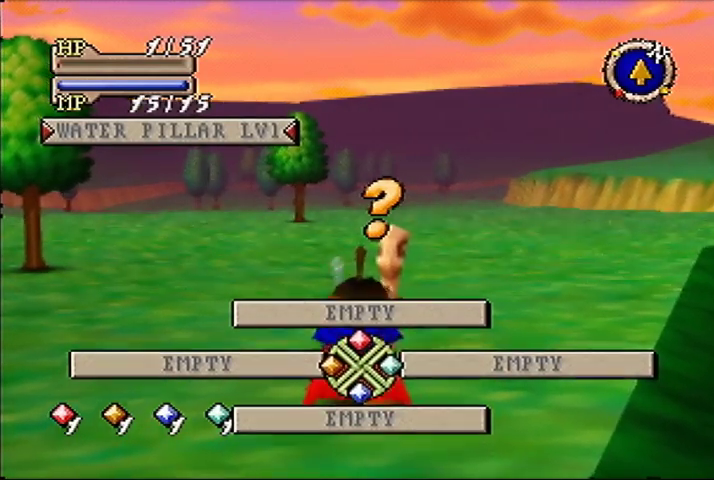
{"buttons": [], "left_stick": "center", "events": [[333, "C_DOWN", "down"], [400, "C_DOWN", "up"]]}
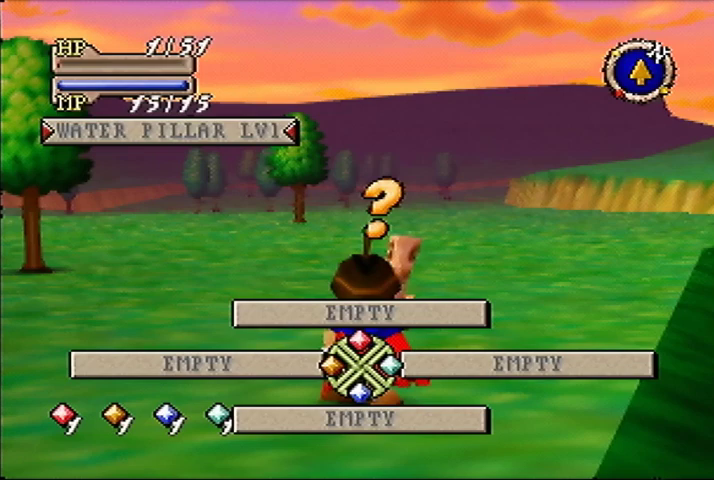
{"buttons": ["C_DOWN"], "left_stick": "center", "events": [[467, "C_DOWN", "down"]]}
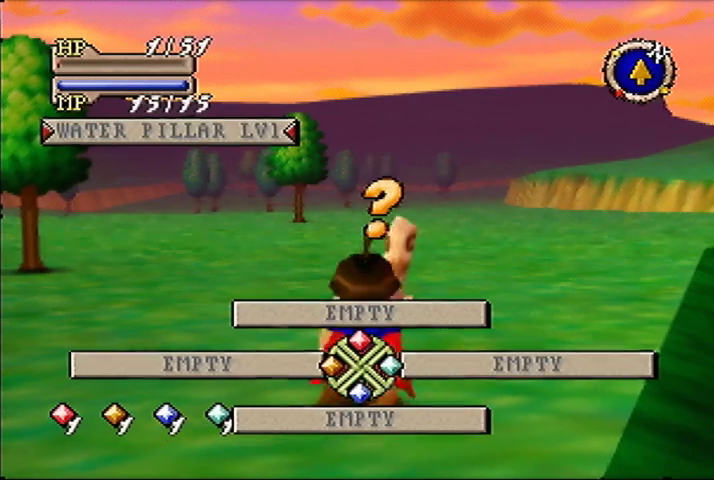
{"buttons": [], "left_stick": "center", "events": [[33, "C_DOWN", "up"]]}
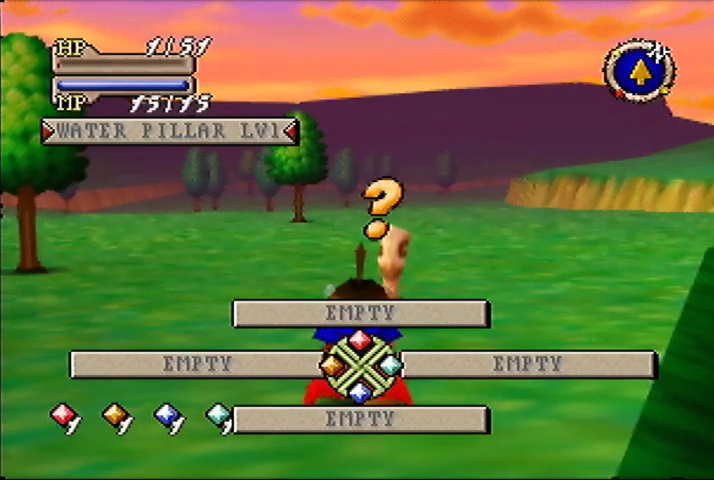
{"buttons": [], "left_stick": "center"}
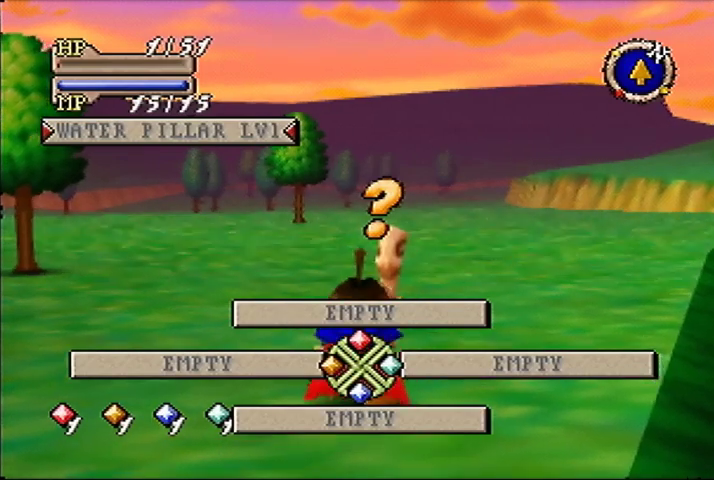
{"buttons": [], "left_stick": "center"}
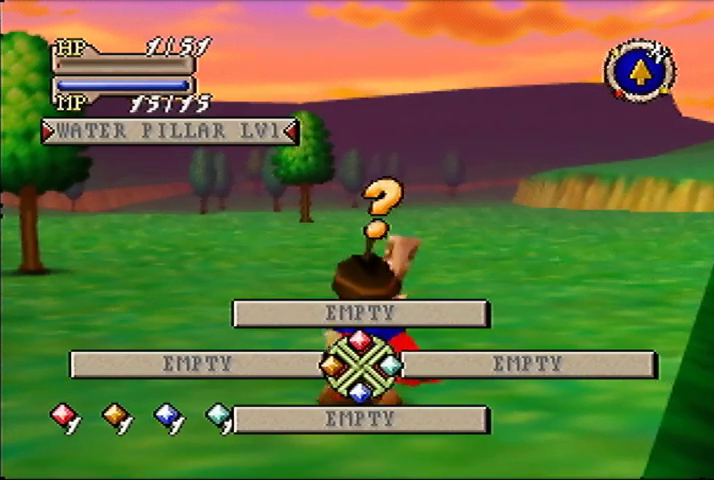
{"buttons": [], "left_stick": "center"}
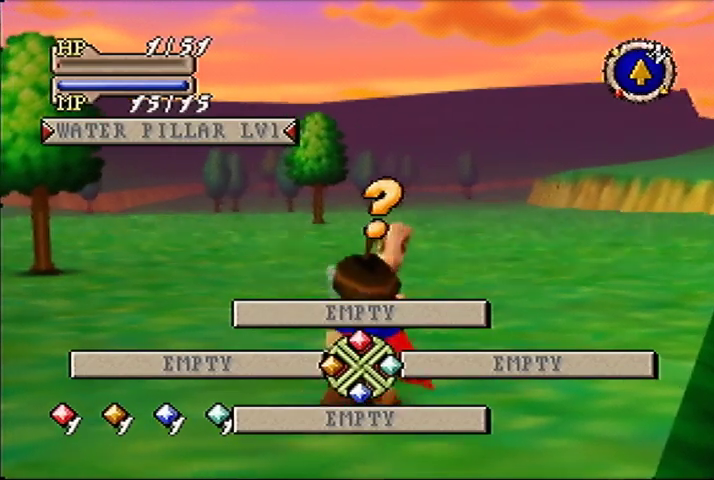
{"buttons": [], "left_stick": "center"}
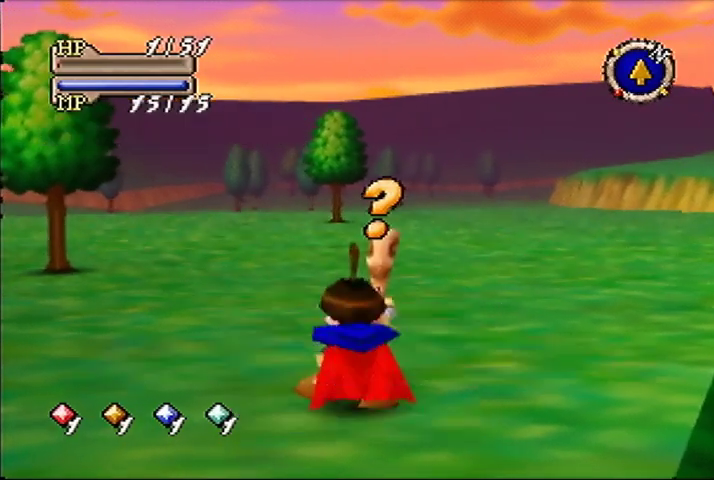
{"buttons": [], "left_stick": "center"}
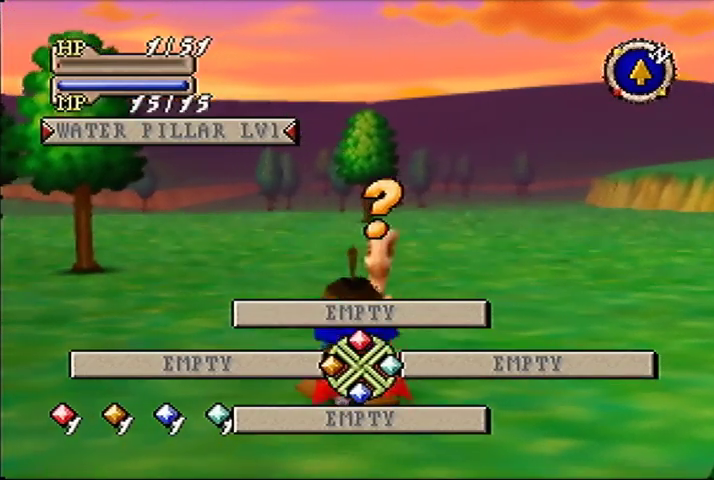
{"buttons": [], "left_stick": "center"}
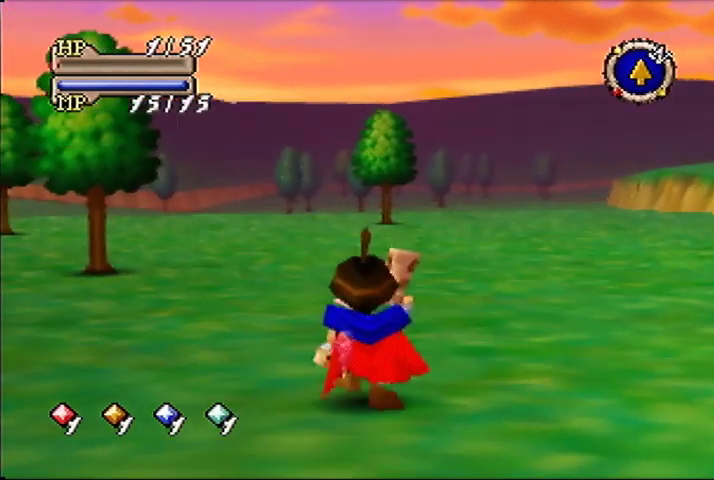
{"buttons": [], "left_stick": "down", "events": [[300, "left_stick", "down"]]}
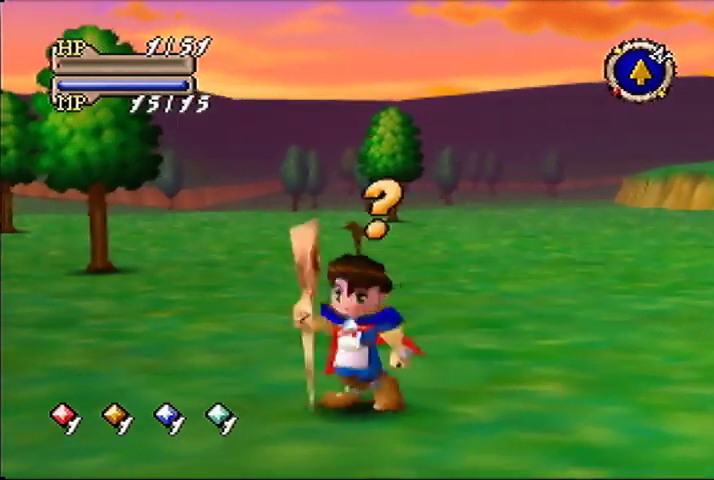
{"buttons": [], "left_stick": "down", "events": [[100, "C_DOWN", "down"], [200, "C_DOWN", "up"]]}
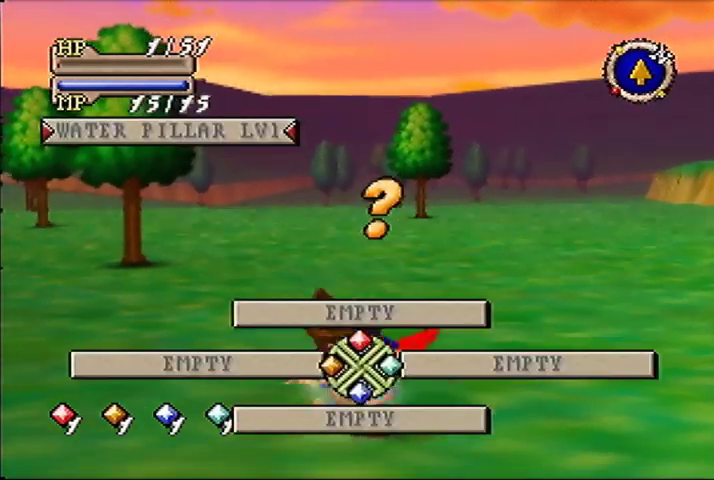
{"buttons": [], "left_stick": "down", "events": [[167, "C_DOWN", "down"], [300, "C_DOWN", "up"]]}
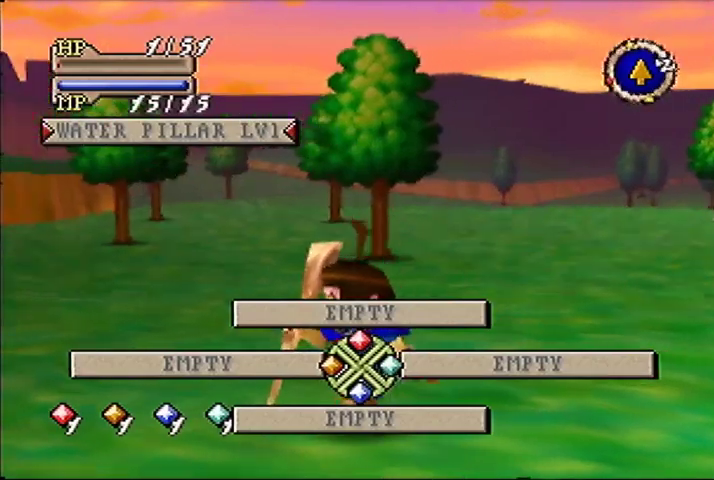
{"buttons": [], "left_stick": "down-left", "events": [[100, "left_stick", "down-left"], [167, "C_DOWN", "down"], [300, "C_DOWN", "up"]]}
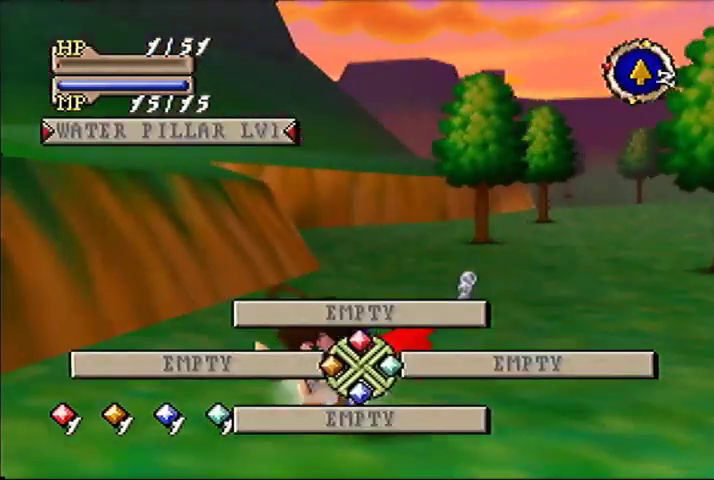
{"buttons": [], "left_stick": "left", "events": [[267, "left_stick", "left"]]}
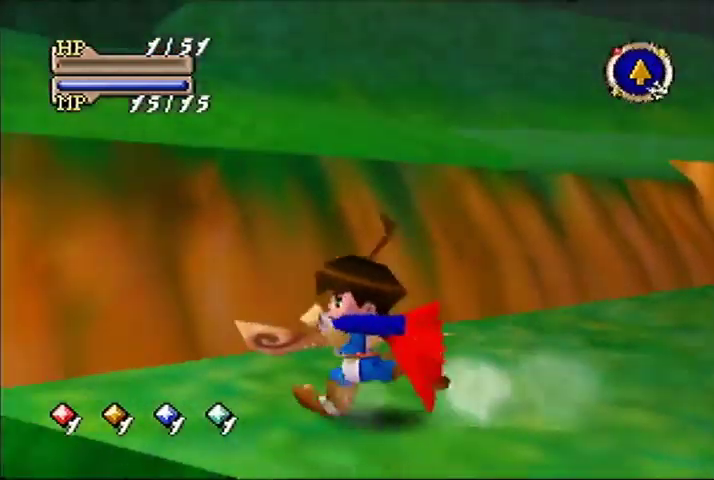
{"buttons": [], "left_stick": "center"}
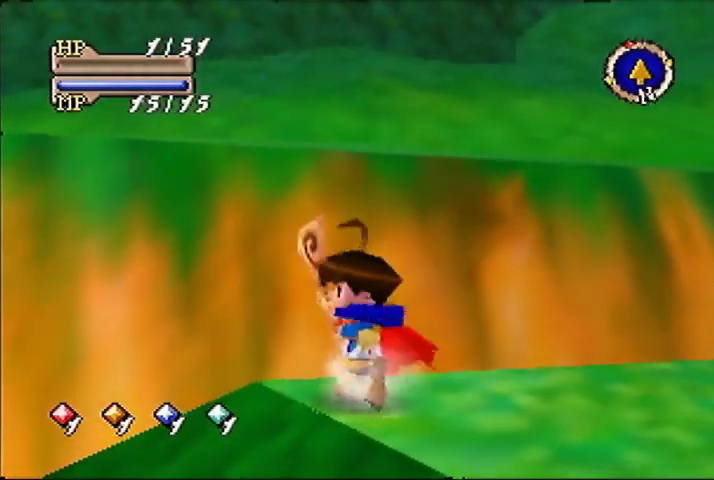
{"buttons": [], "left_stick": "center"}
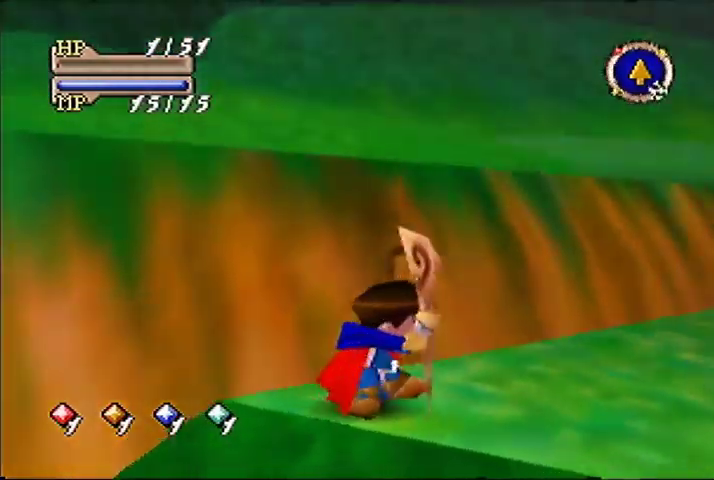
{"buttons": [], "left_stick": "center"}
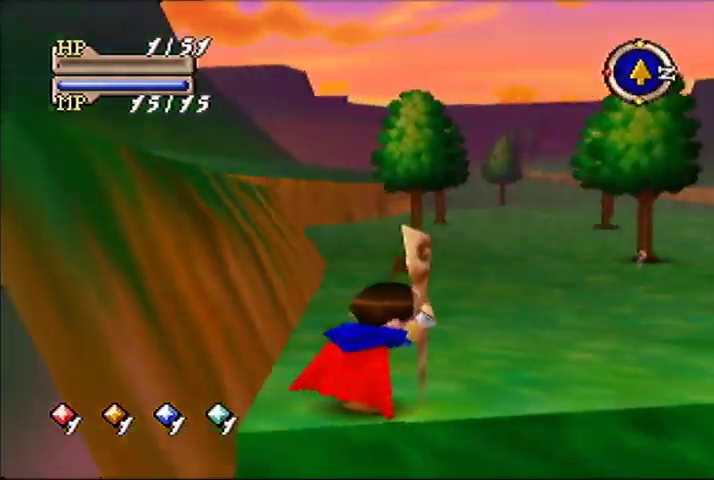
{"buttons": [], "left_stick": "center"}
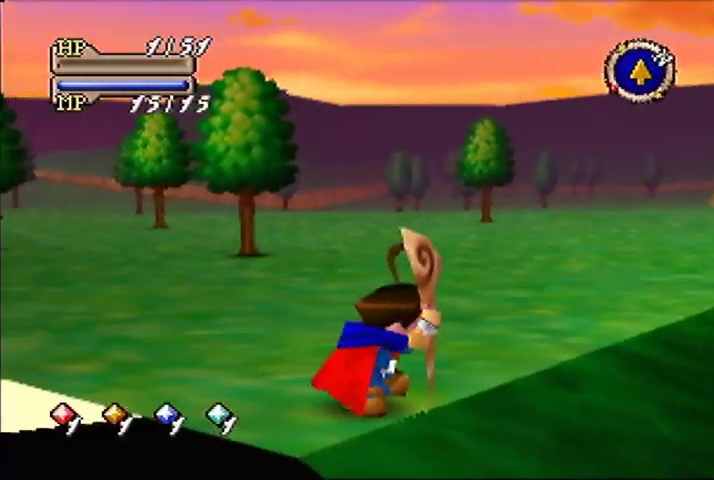
{"buttons": [], "left_stick": "down-left", "events": [[67, "left_stick", "down-left"], [167, "left_stick", "center"], [433, "left_stick", "down-left"]]}
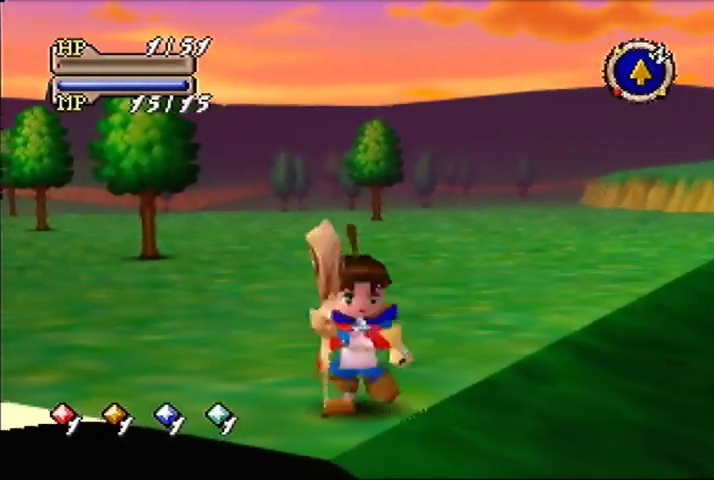
{"buttons": [], "left_stick": "center", "events": [[100, "left_stick", "up"], [200, "left_stick", "center"]]}